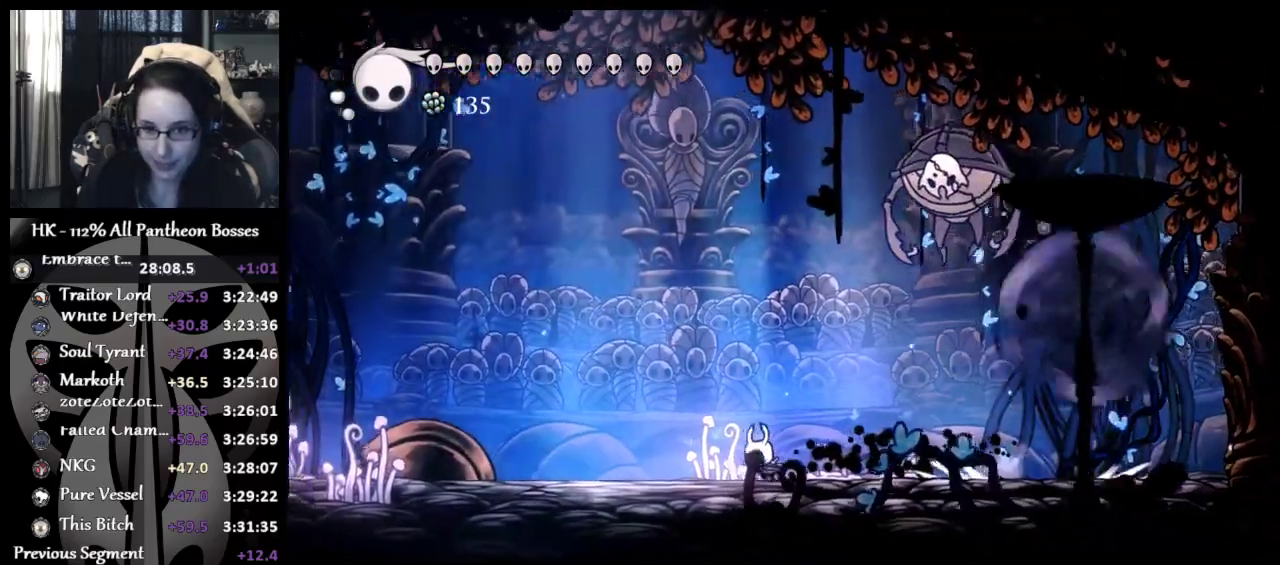
Gameplay with a controller (Xbox layout); each line is a JSON object with the inputs held at the frame after it. "button_events" lists button changes between this image and that frame as [ms after this image, input, new state], when the widget could be followed in between (sticks are given only as held states). Not read: R3 right_stick.
{"buttons": ["R1"], "left_stick": "up-left", "button_events": [[433, "R1", "down"]]}
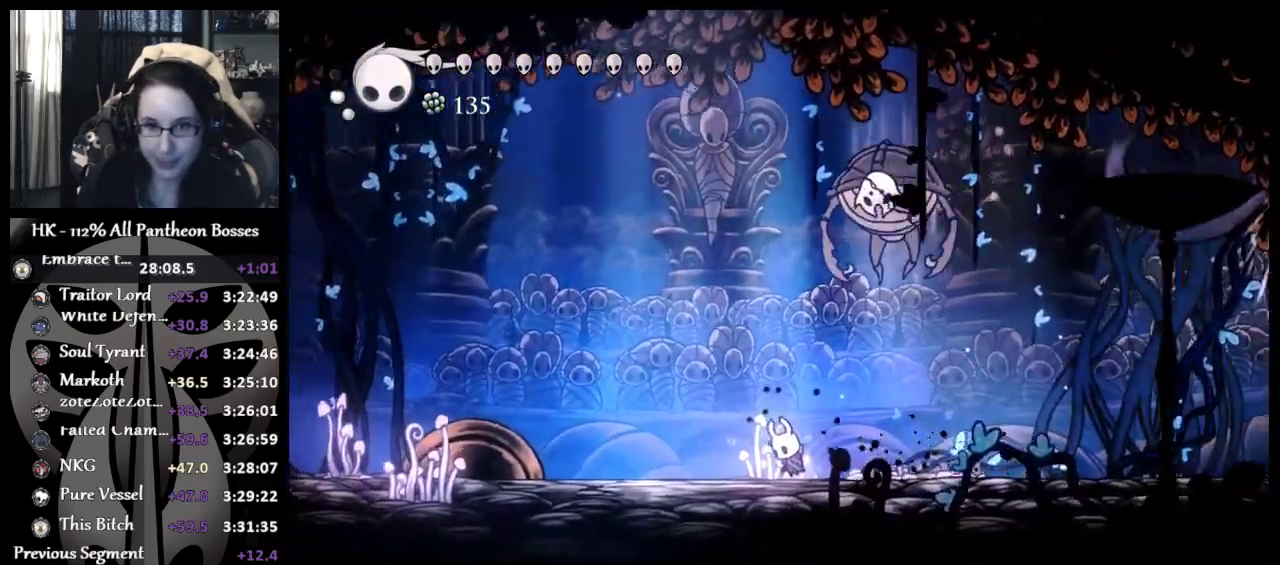
{"buttons": [], "left_stick": "left", "button_events": [[33, "R1", "up"], [100, "R1", "down"], [417, "R1", "up"]]}
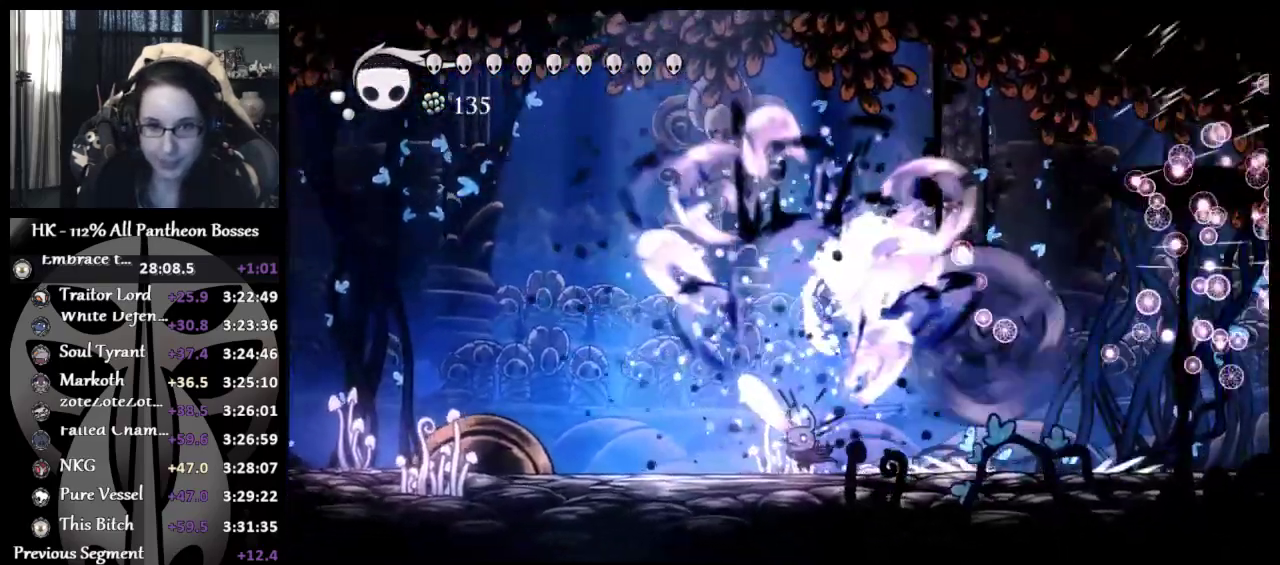
{"buttons": [], "left_stick": "up-right", "button_events": []}
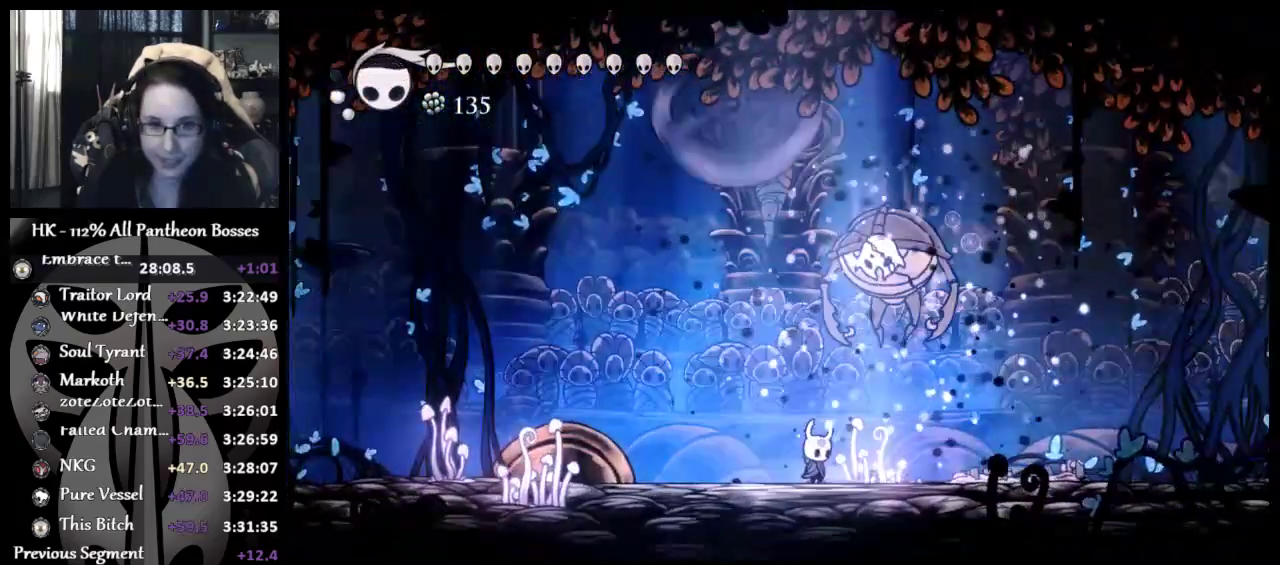
{"buttons": [], "left_stick": "up-right", "button_events": [[117, "A", "down"], [167, "X", "down"], [267, "X", "up"], [283, "A", "up"]]}
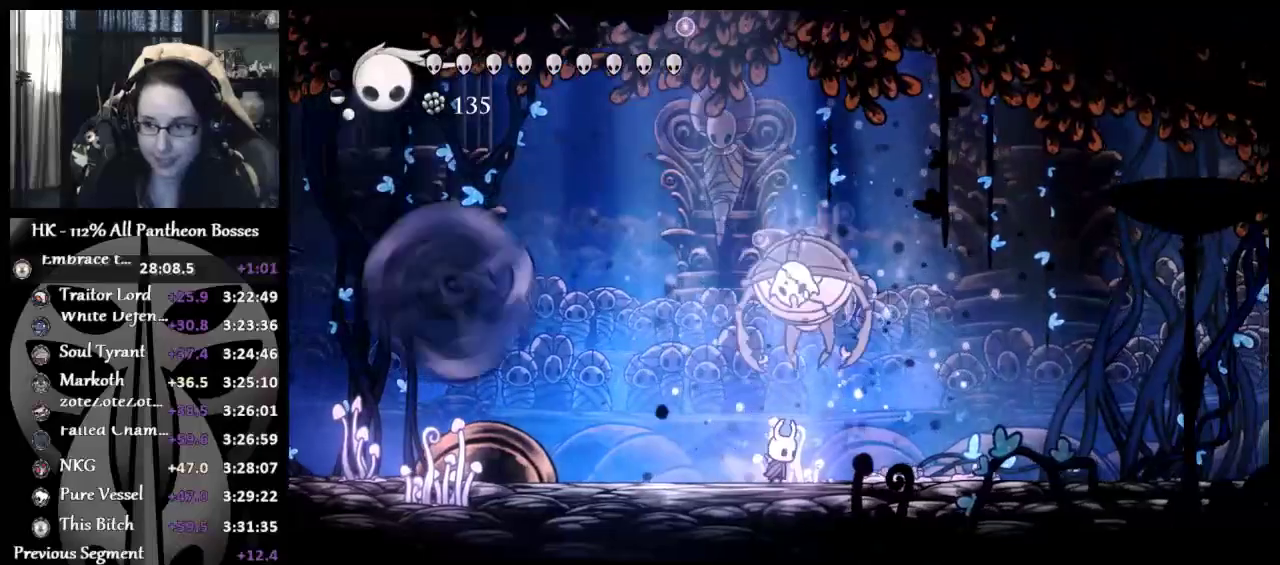
{"buttons": ["A"], "left_stick": "up", "button_events": [[17, "A", "down"], [83, "X", "down"], [167, "A", "up"], [167, "X", "up"], [483, "A", "down"]]}
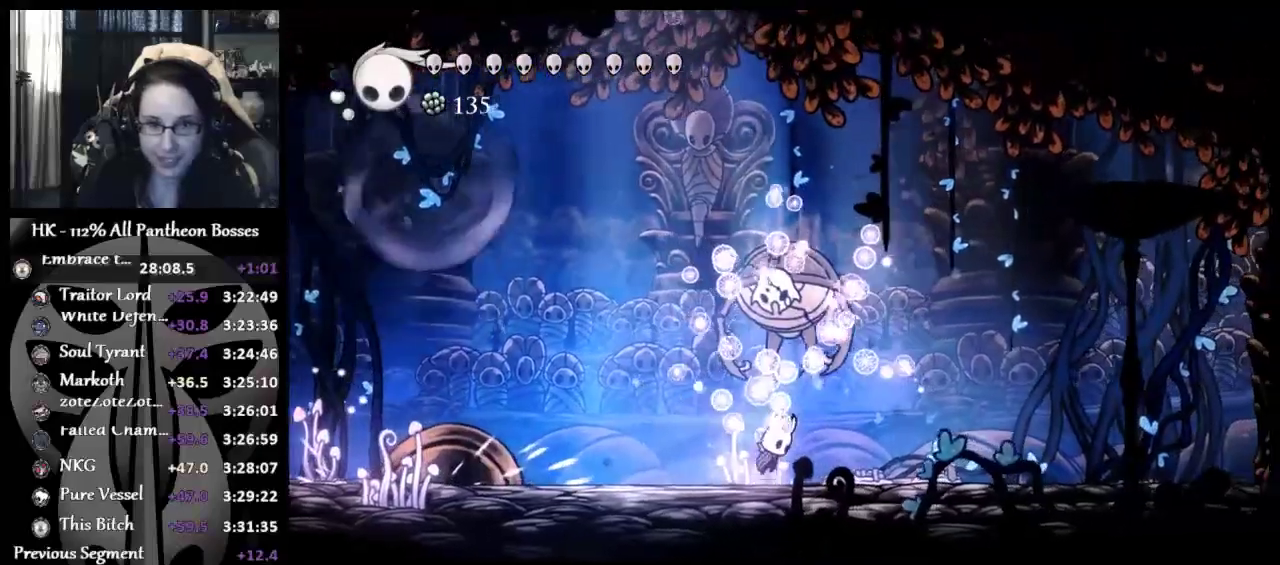
{"buttons": ["A", "X"], "left_stick": "up-right", "button_events": [[17, "X", "down"], [117, "A", "up"], [117, "X", "up"], [333, "A", "down"], [433, "X", "down"]]}
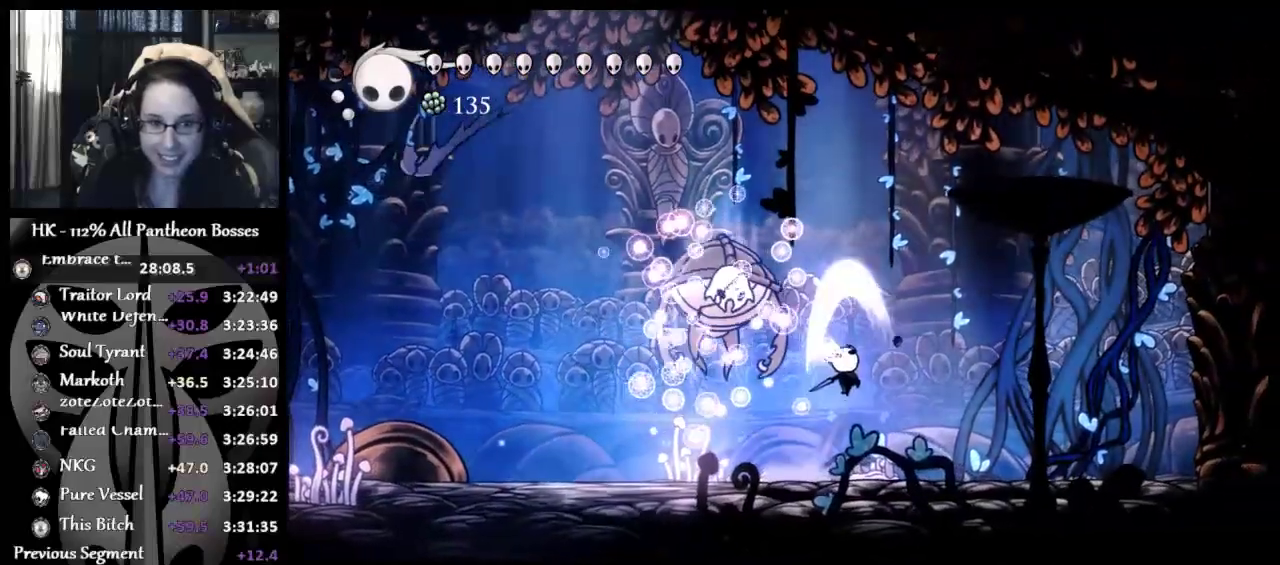
{"buttons": [], "left_stick": "left", "button_events": [[83, "X", "up"], [100, "A", "up"]]}
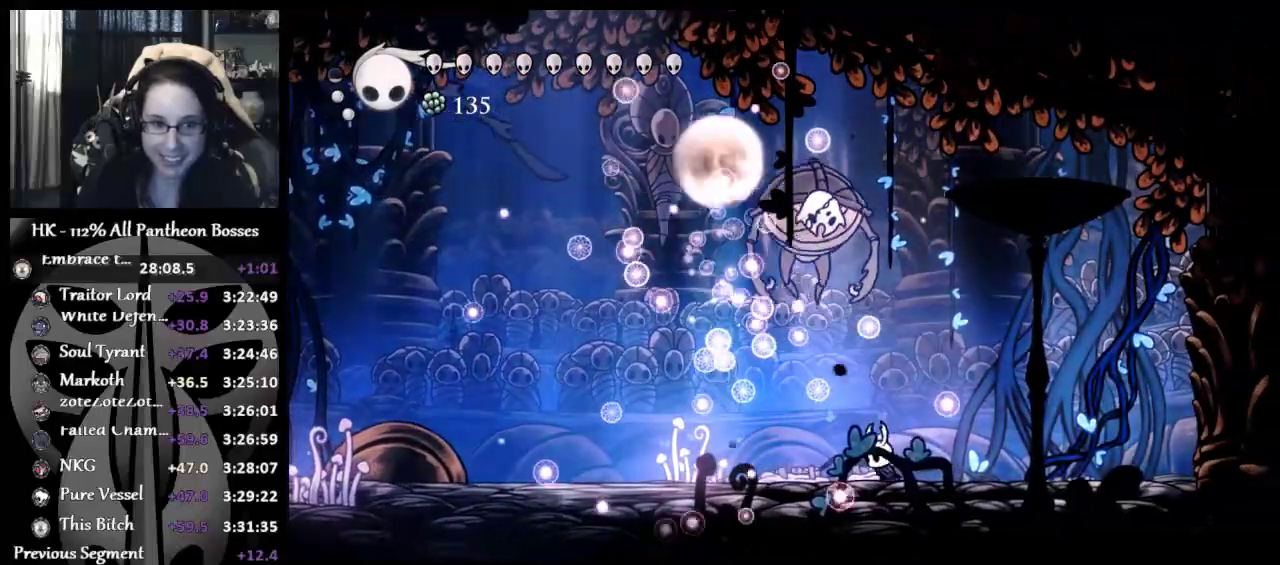
{"buttons": [], "left_stick": "up", "button_events": [[217, "A", "down"], [267, "R1", "down"], [300, "A", "up"], [483, "R1", "up"]]}
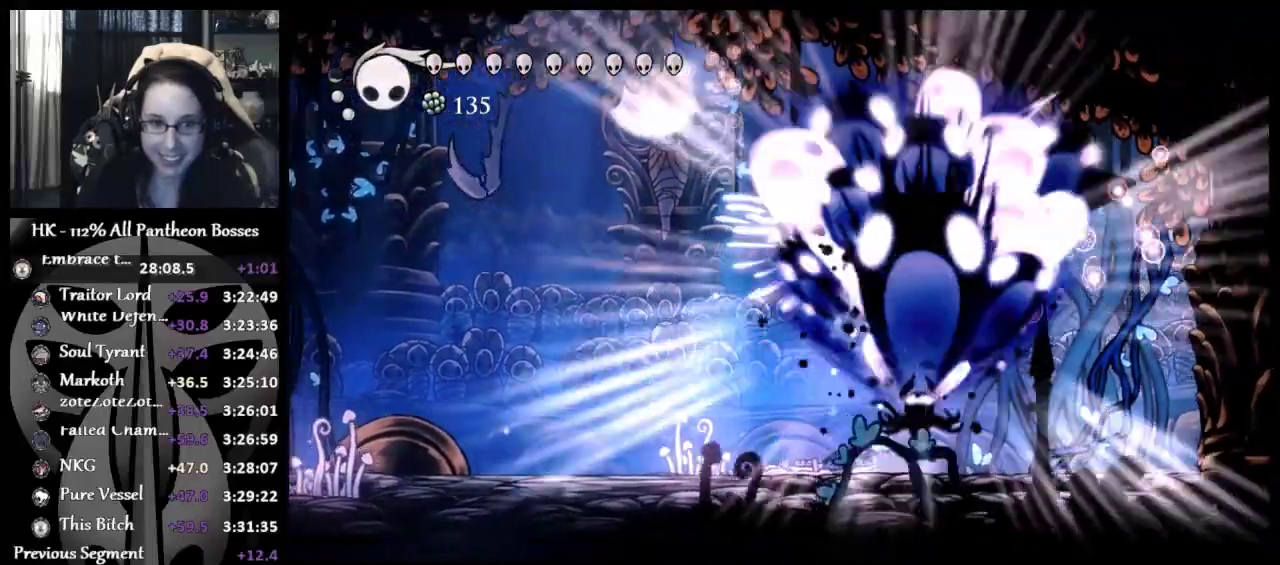
{"buttons": [], "left_stick": "right", "button_events": [[33, "R1", "down"], [367, "R1", "up"]]}